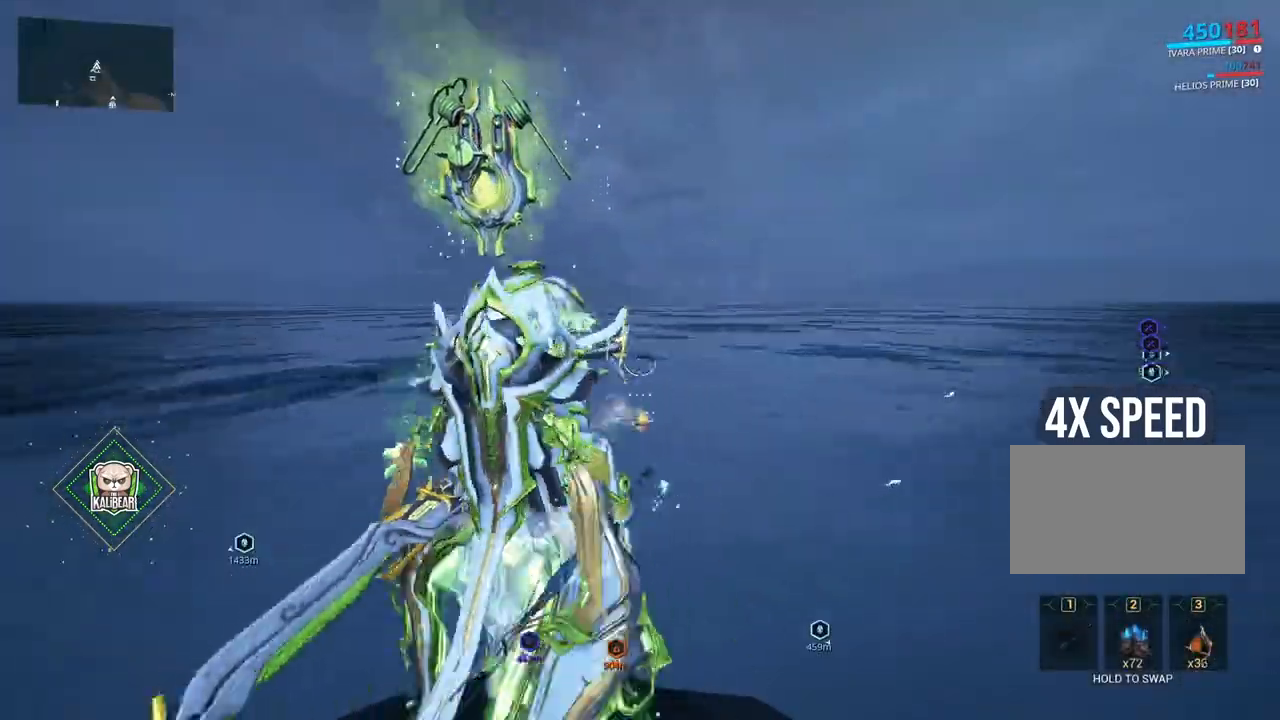
Gameplay with keyboard and mouse; each line is a JSON object with the keys and mouse buttons held at the frame after it. "events" lists presses ("down") and releases ("up") of "1", "2", "3", "4", "5", "a", "alt", "c", "caps_lock", "ctrl", "d", "e", "f", "g", "q", "r", "s", "shift", "space", "t", "tab", "v", "w", "x", "z", "mouse_left", "mouse_wheel" and "mouse_right" between this image and that frame as [ms after this image, input, new state], when the widget could be followed in between. "mouse_left", "mouse_wheel", "mouse_right" = the "left", "wheel", "right" buttons of the "mouse" list. No other keys are recorded. "wheel" means that the mouse wheel is clicked or scrolled. Not read: mouse_move.
{"keys": [], "mouse": [], "events": [[67, "2", "down"], [100, "2", "up"]]}
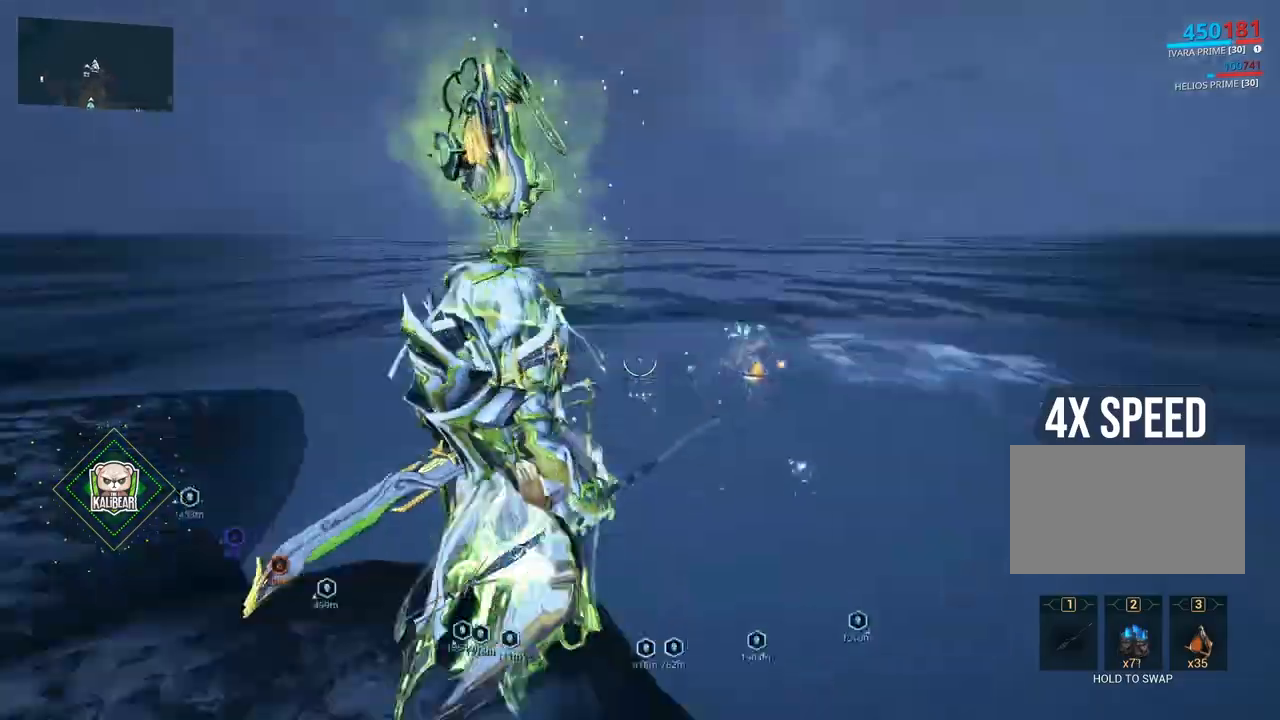
{"keys": [], "mouse": [], "events": []}
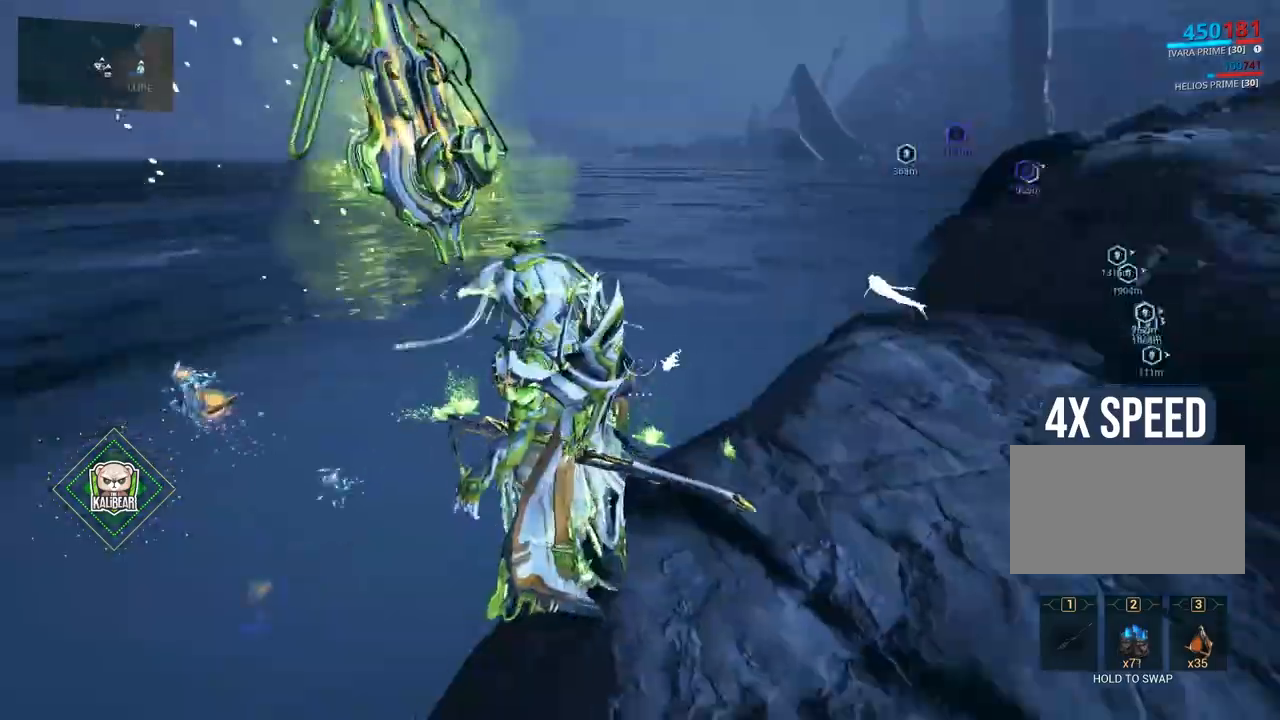
{"keys": [], "mouse": ["right"], "events": [[67, "mouse_right", "down"]]}
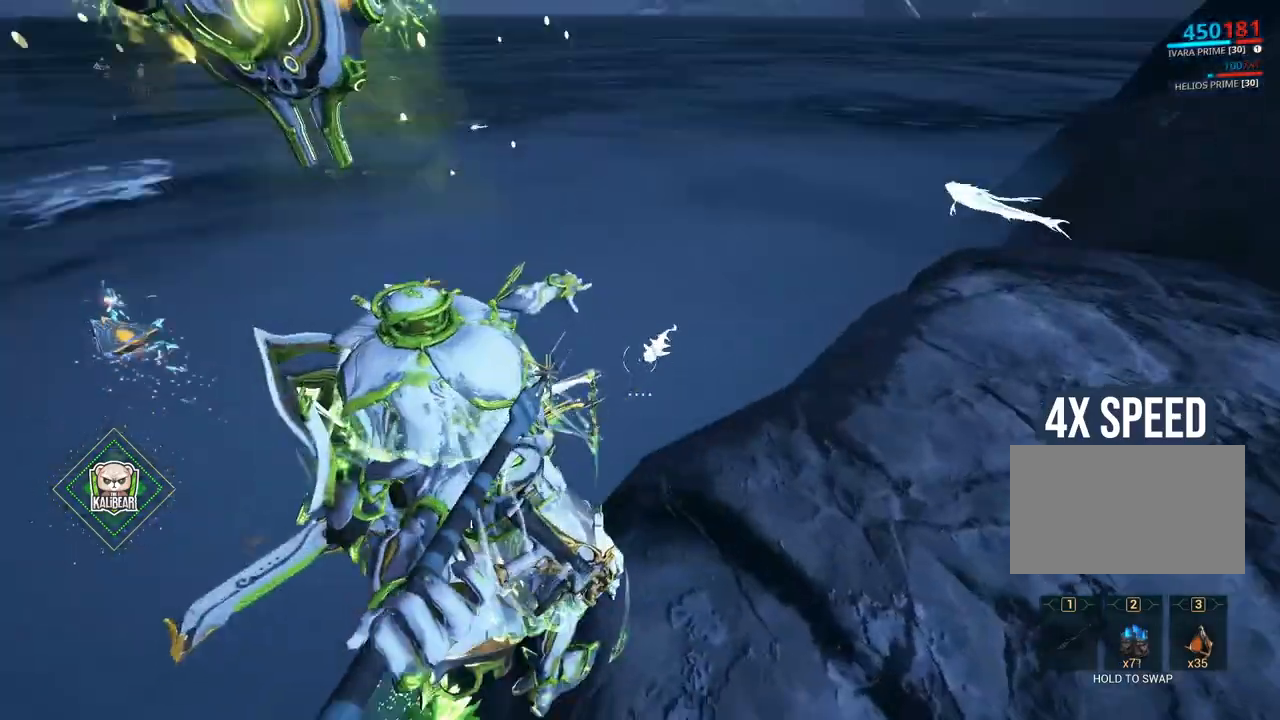
{"keys": [], "mouse": [], "events": [[100, "mouse_left", "down"], [133, "mouse_left", "up"], [200, "mouse_right", "up"]]}
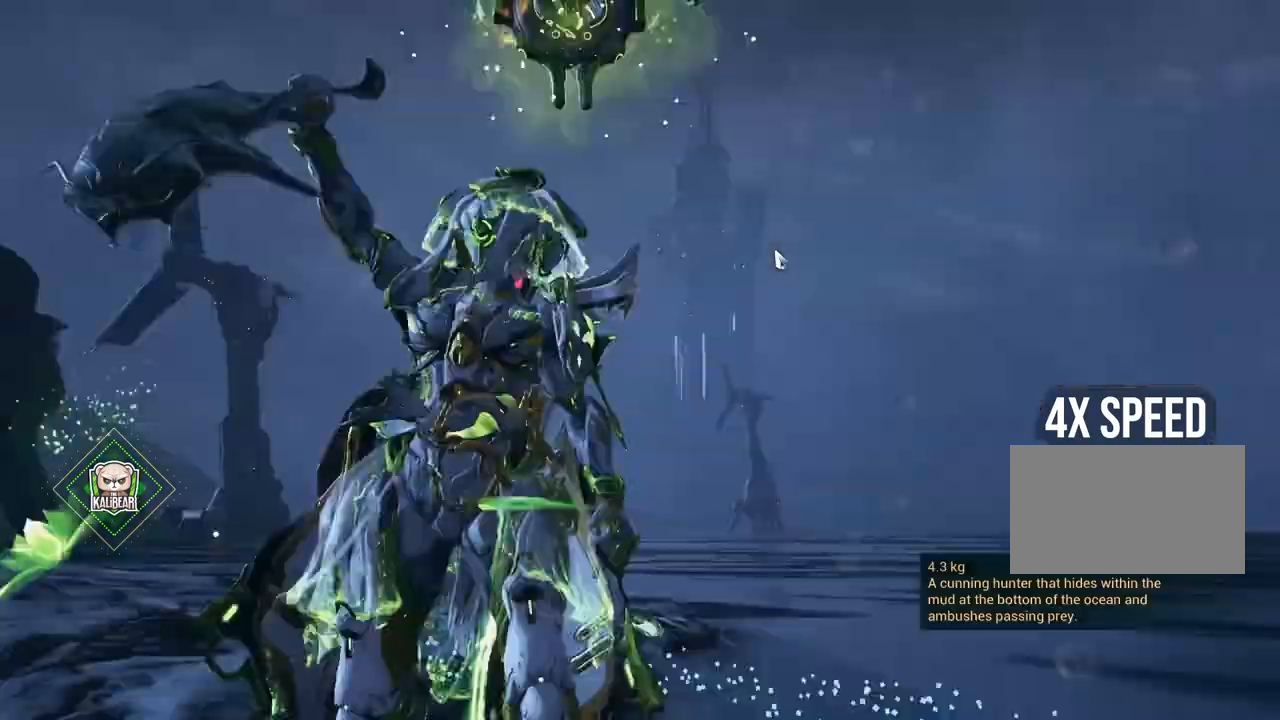
{"keys": [], "mouse": [], "events": []}
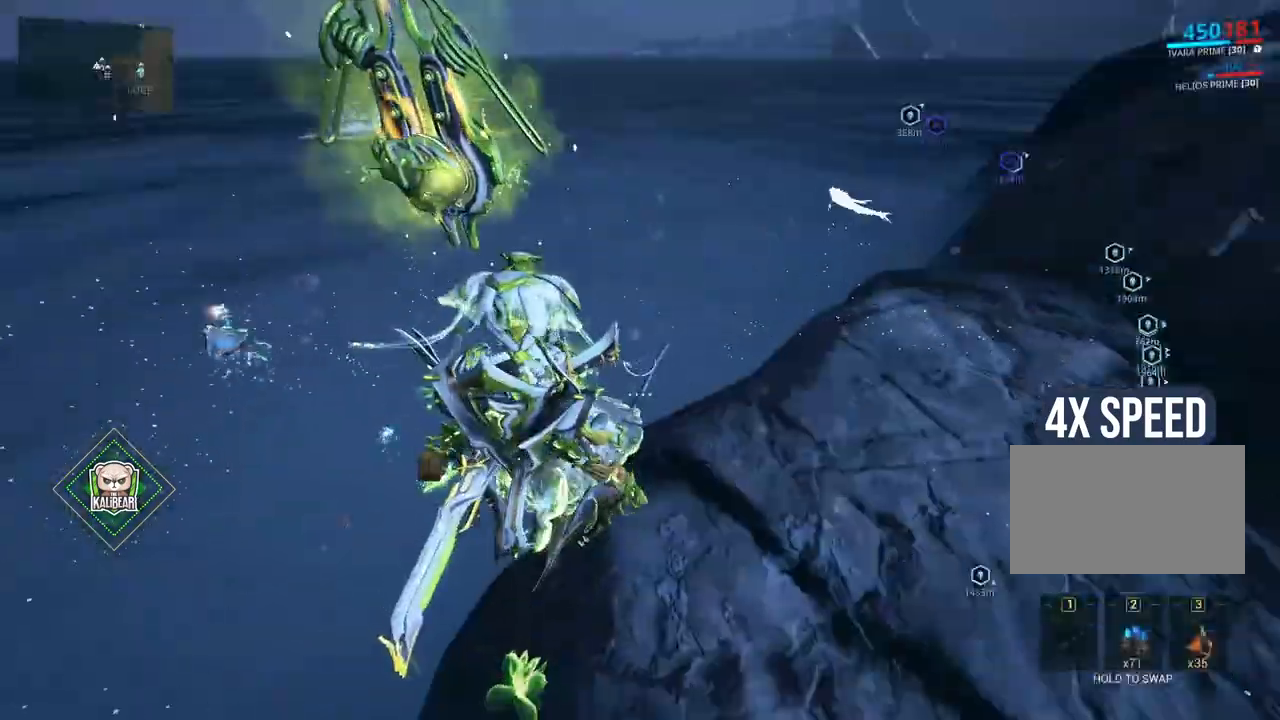
{"keys": [], "mouse": [], "events": []}
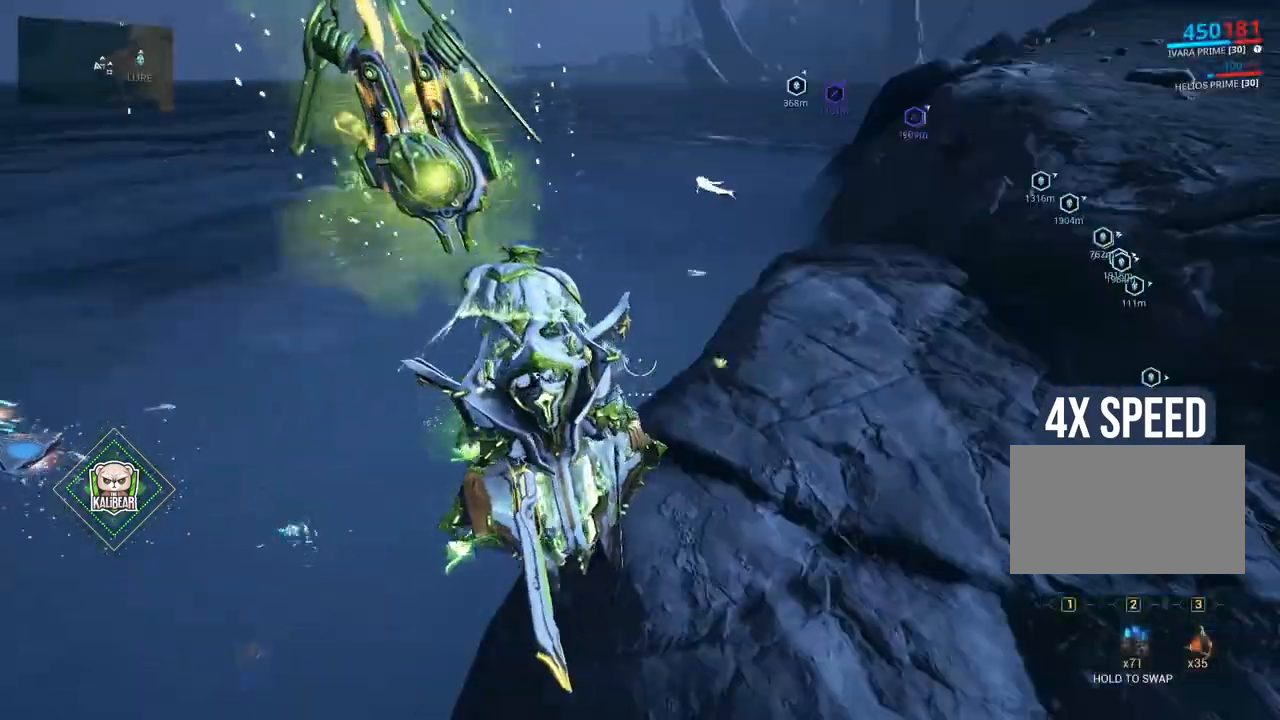
{"keys": [], "mouse": [], "events": []}
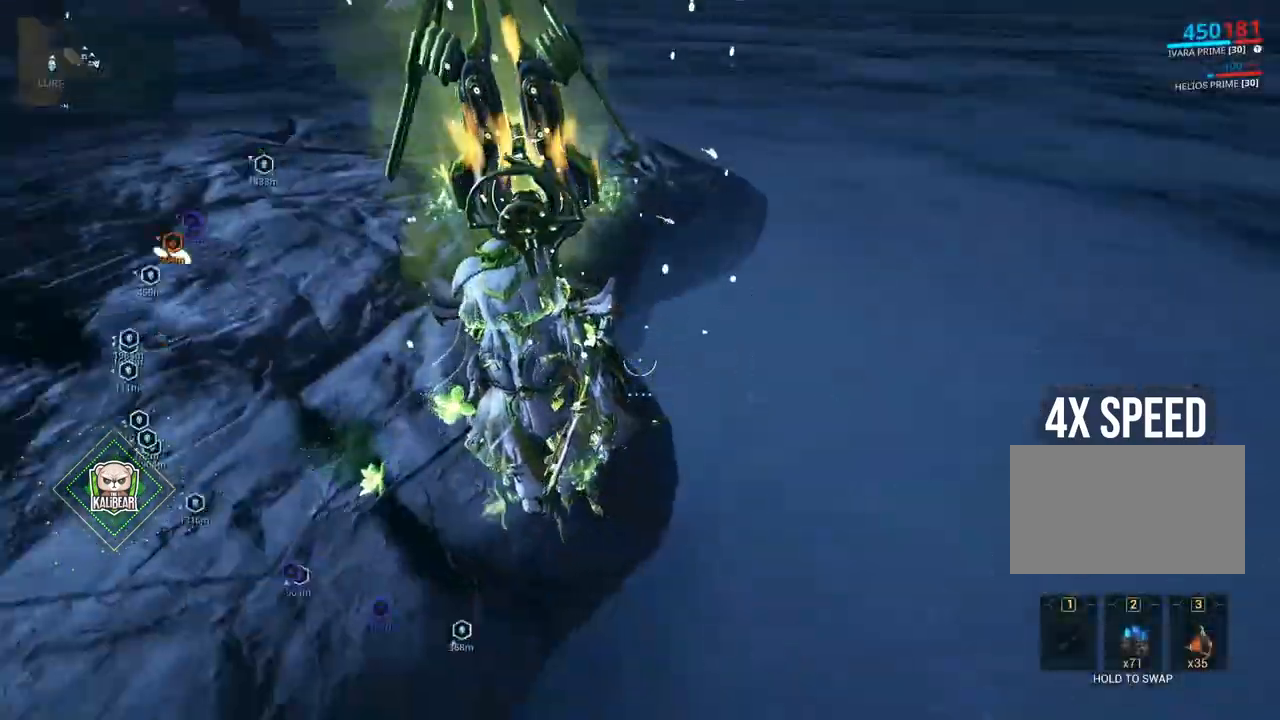
{"keys": [], "mouse": [], "events": [[33, "a", "down"], [66, "w", "down"], [100, "a", "up"], [200, "d", "down"], [367, "w", "up"], [467, "d", "up"]]}
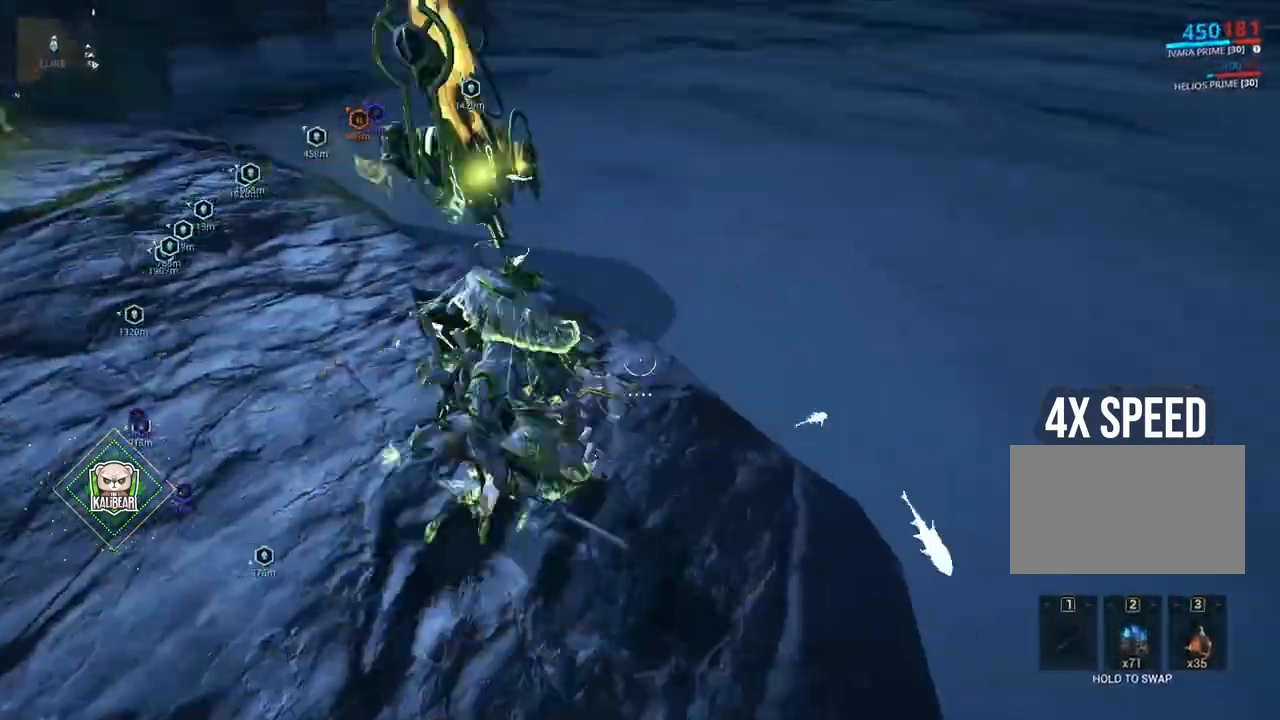
{"keys": [], "mouse": ["right"], "events": [[33, "w", "down"], [67, "w", "up"], [100, "mouse_right", "down"]]}
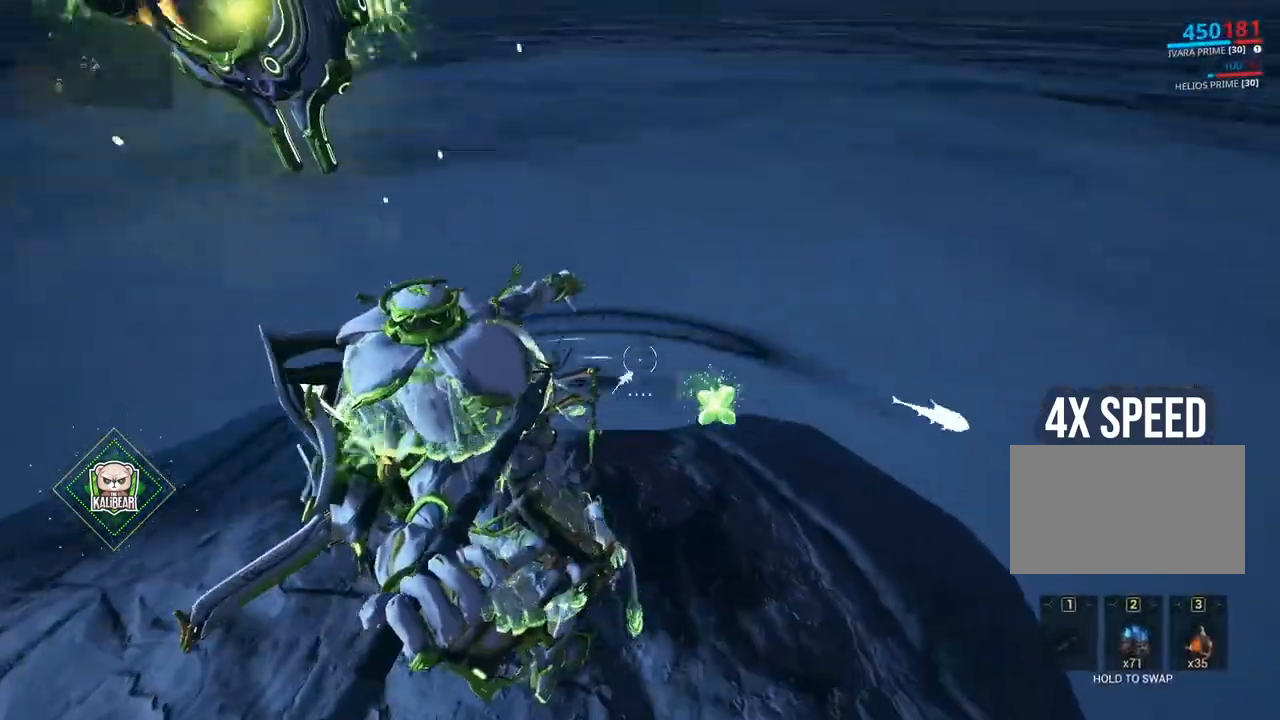
{"keys": [], "mouse": [], "events": [[233, "mouse_left", "down"], [266, "mouse_left", "up"], [500, "mouse_right", "up"]]}
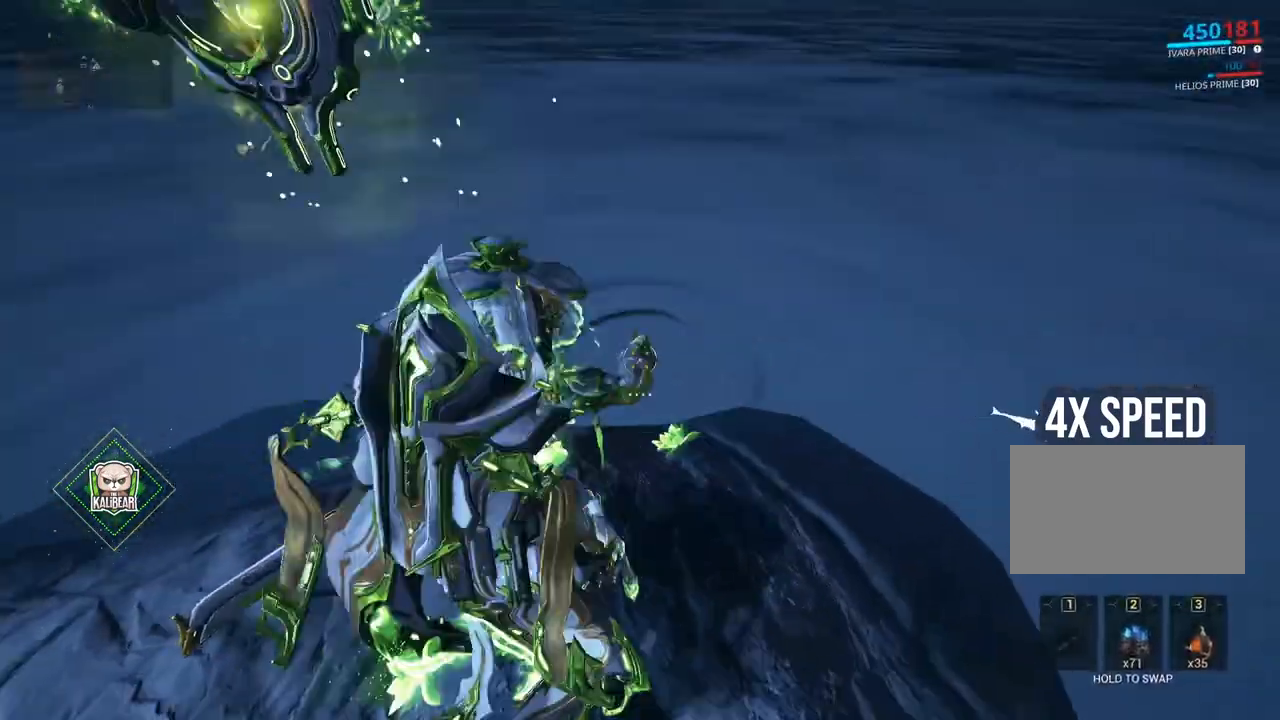
{"keys": [], "mouse": [], "events": [[367, "space", "down"], [400, "space", "up"]]}
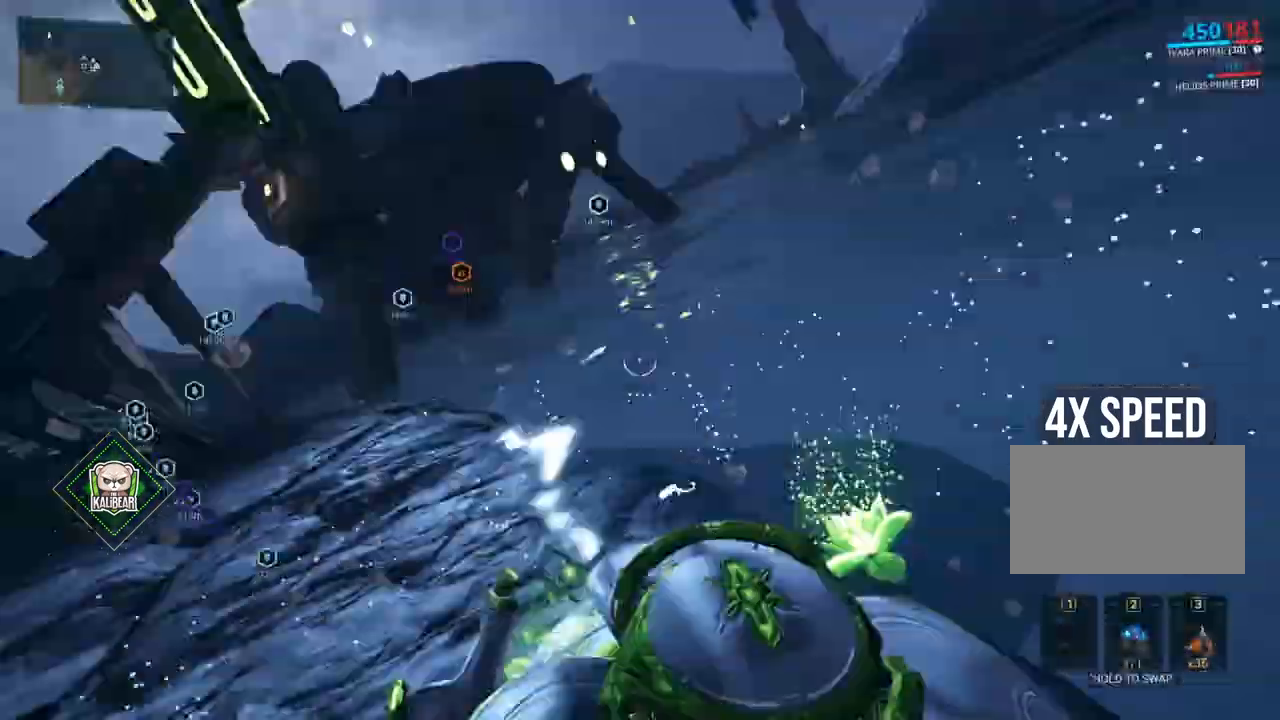
{"keys": ["w"], "mouse": [], "events": [[233, "w", "down"]]}
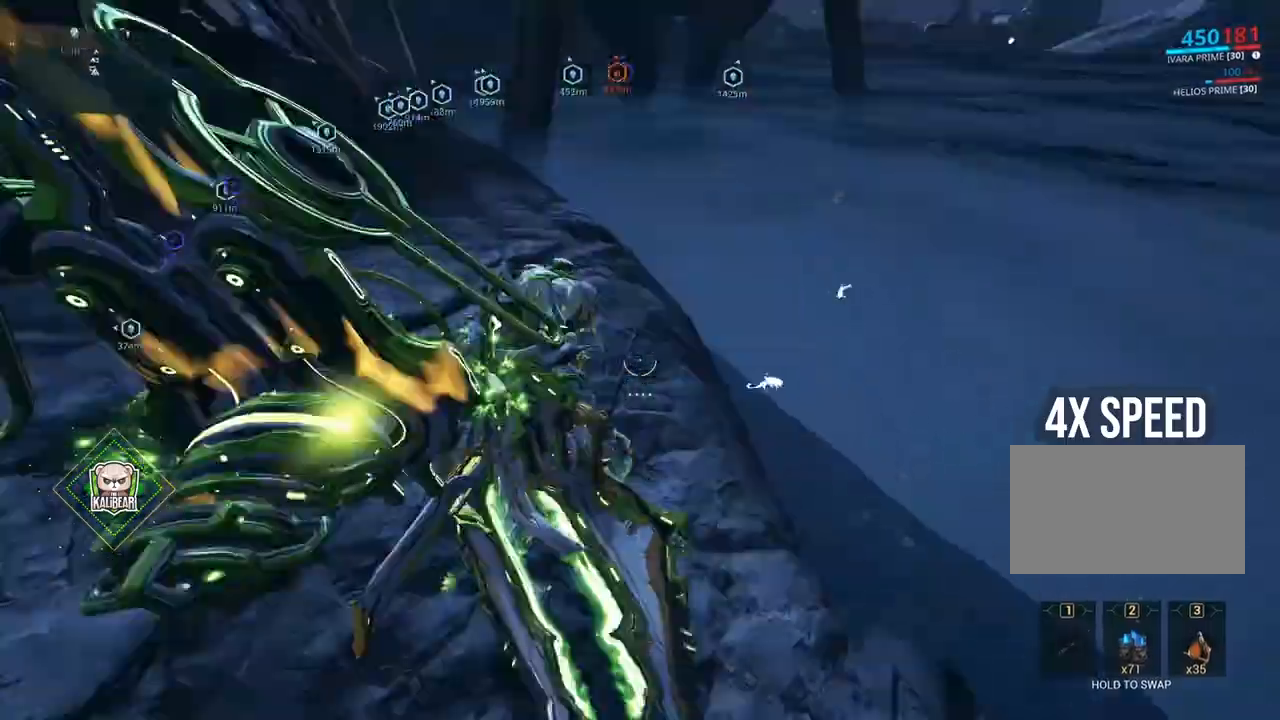
{"keys": [], "mouse": ["right"], "events": [[33, "mouse_right", "down"], [33, "w", "up"], [400, "mouse_left", "down"], [434, "mouse_left", "up"]]}
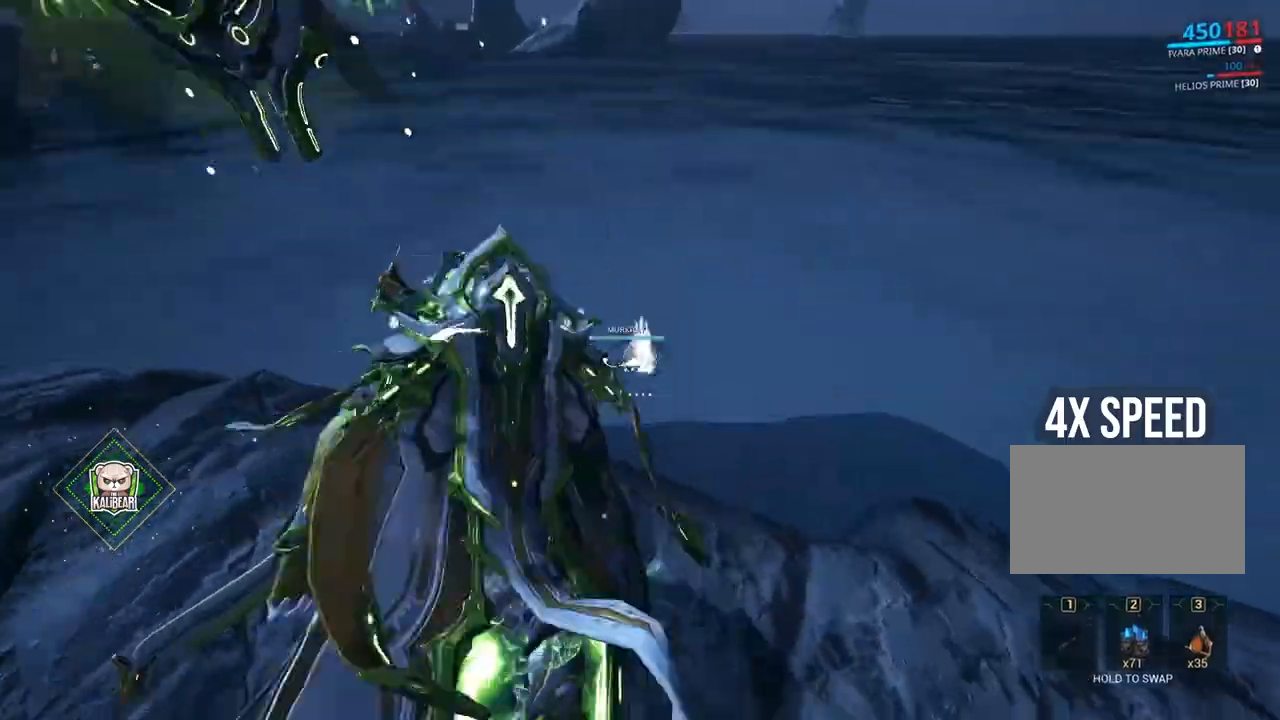
{"keys": [], "mouse": [], "events": [[100, "mouse_right", "up"], [400, "space", "down"], [433, "space", "up"]]}
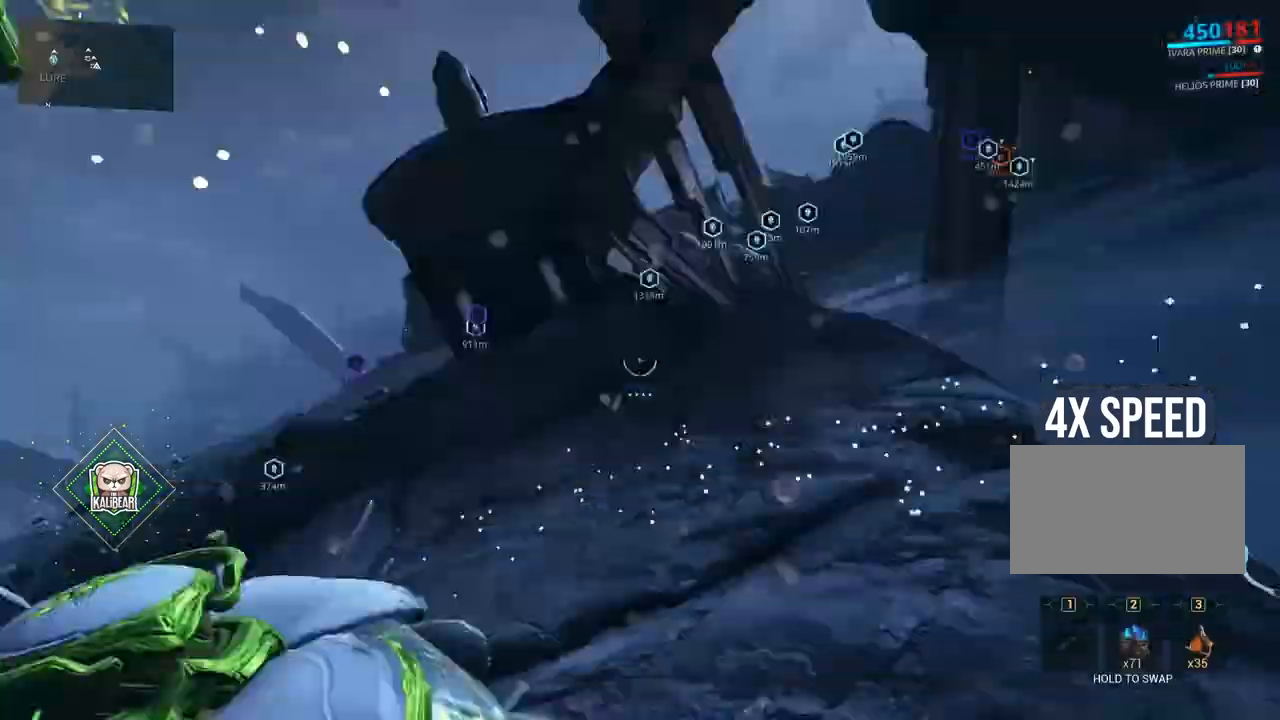
{"keys": [], "mouse": [], "events": [[234, "d", "down"], [367, "w", "down"], [400, "w", "up"], [434, "d", "up"]]}
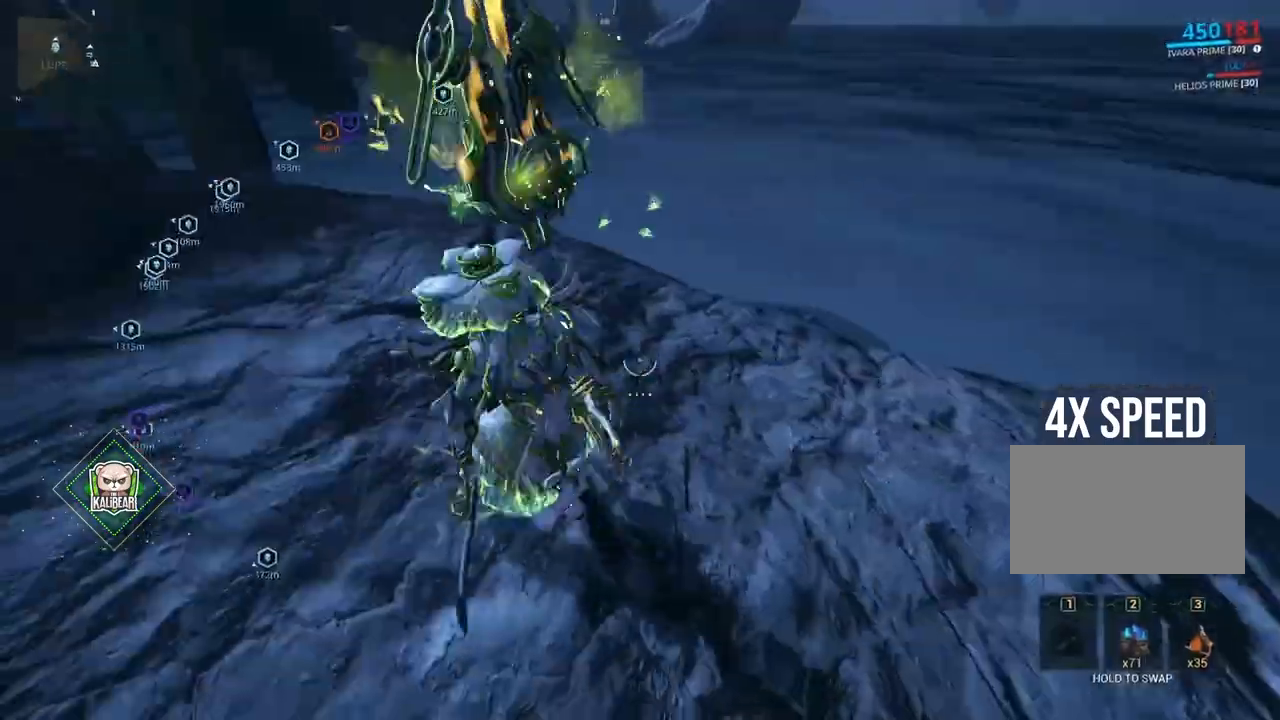
{"keys": ["d", "w"], "mouse": [], "events": [[100, "d", "down"], [200, "d", "up"], [333, "d", "down"], [467, "w", "down"]]}